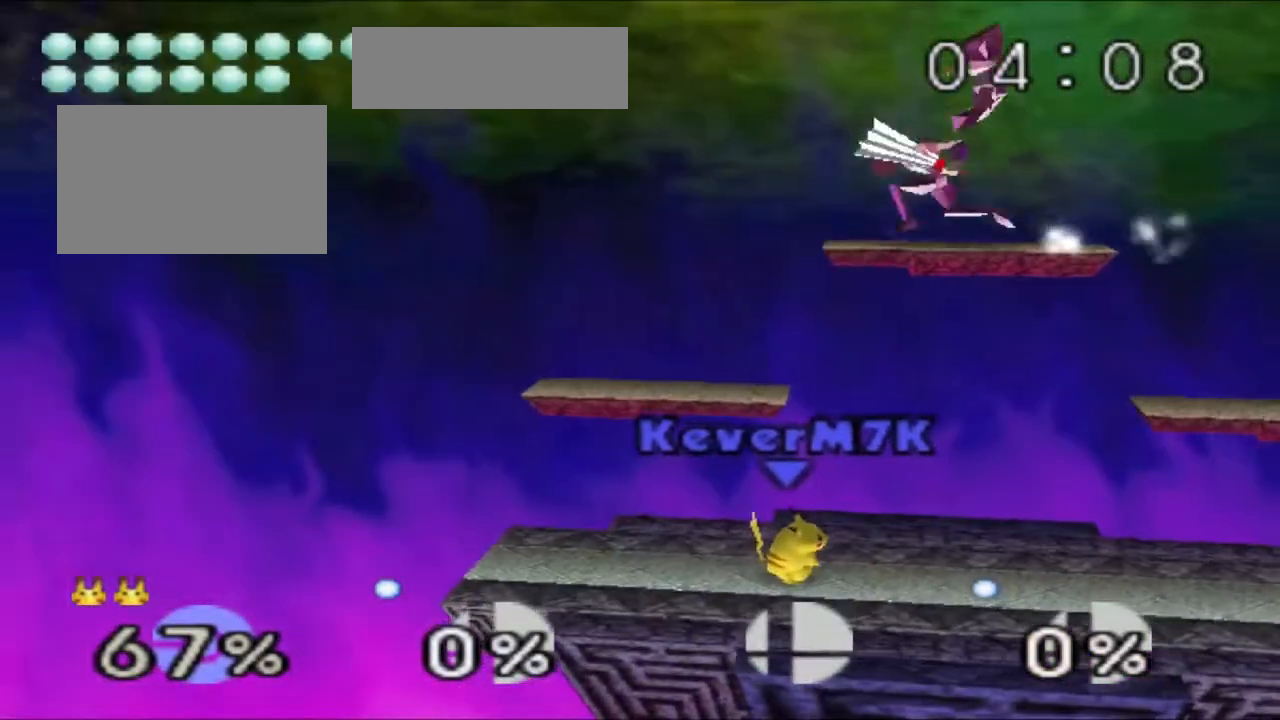
Gameplay with a controller (Nintendo layout); each line is a JSON object with the inputs held at the frame after it. "events" lists button and stick changes between this image and that frame as [ms after this image, input, new state], when the widget could be followed in between. Not read: L3 R3.
{"buttons": [], "left_stick": "center", "events": []}
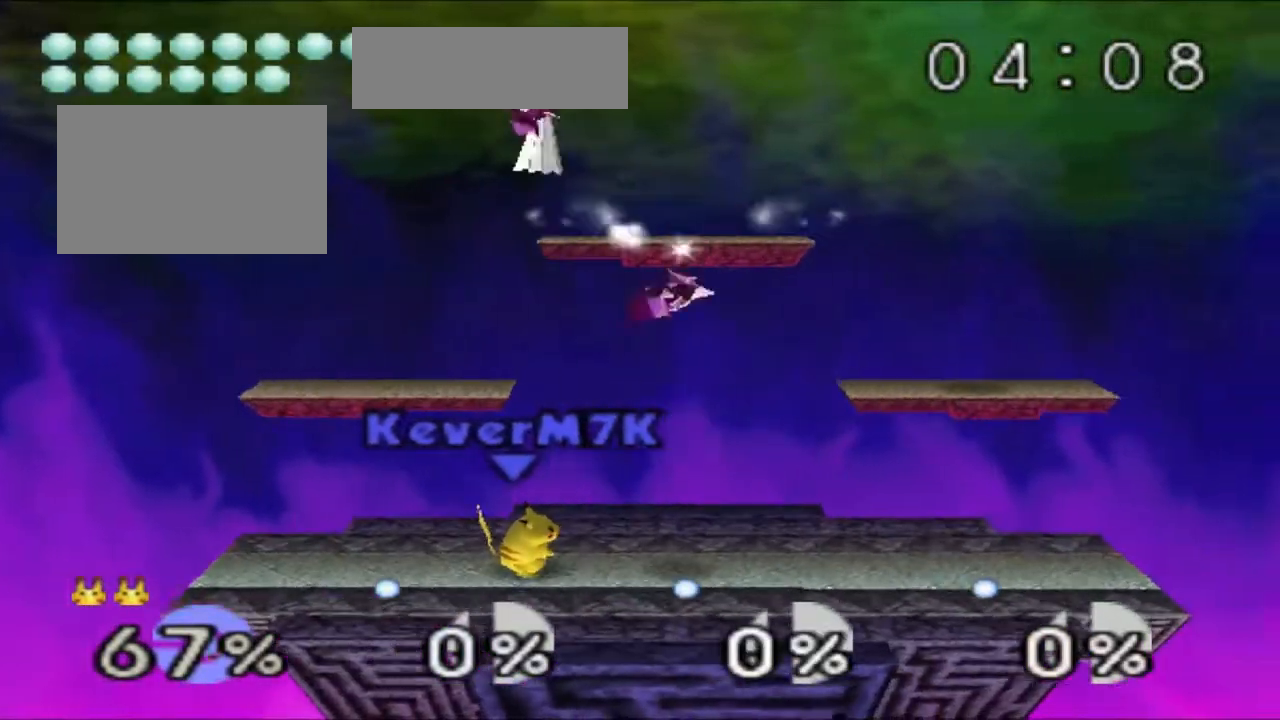
{"buttons": ["R1", "Z"], "left_stick": "center", "events": [[51, "Z", "down"], [418, "R1", "down"]]}
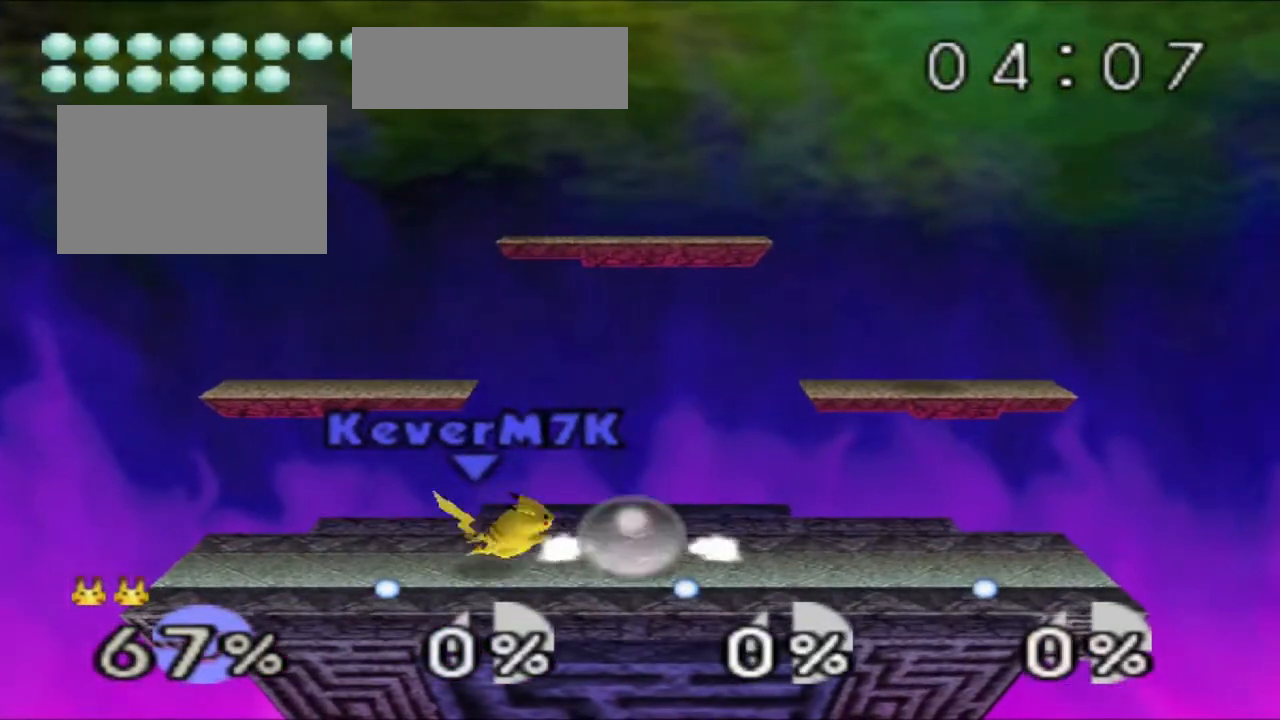
{"buttons": ["Z"], "left_stick": "center", "events": [[17, "R1", "up"]]}
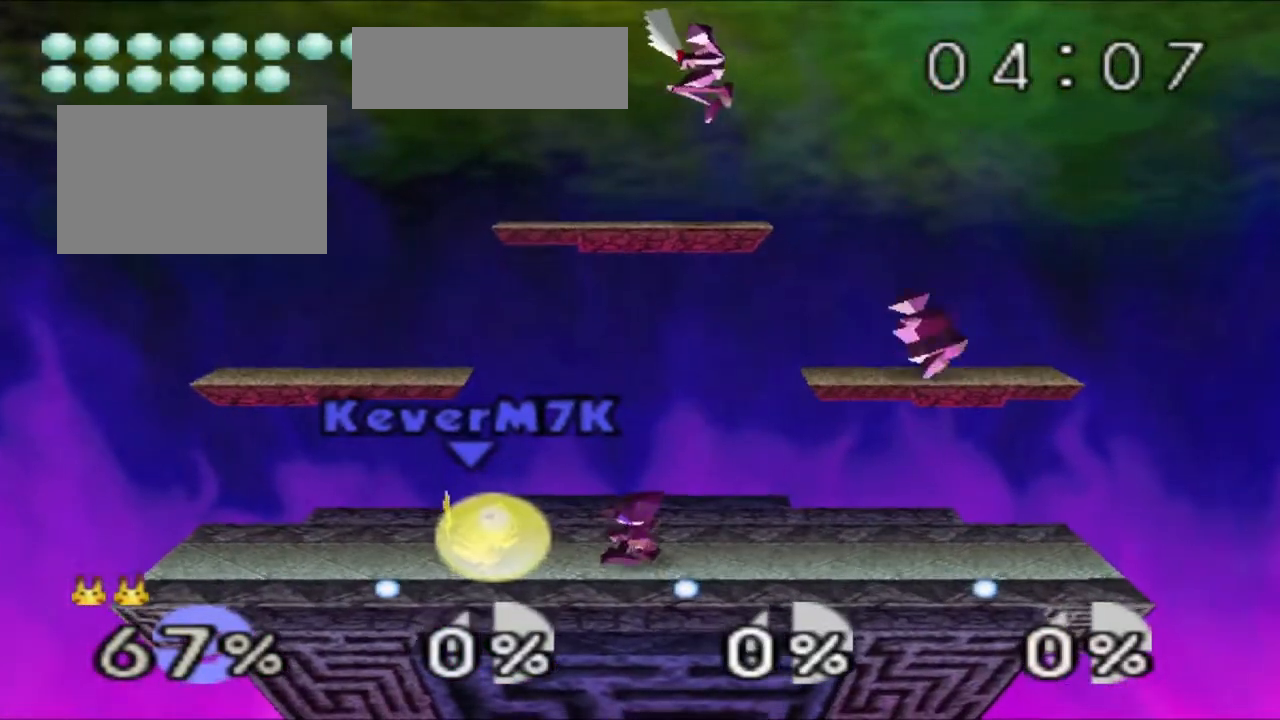
{"buttons": ["Z"], "left_stick": "center", "events": []}